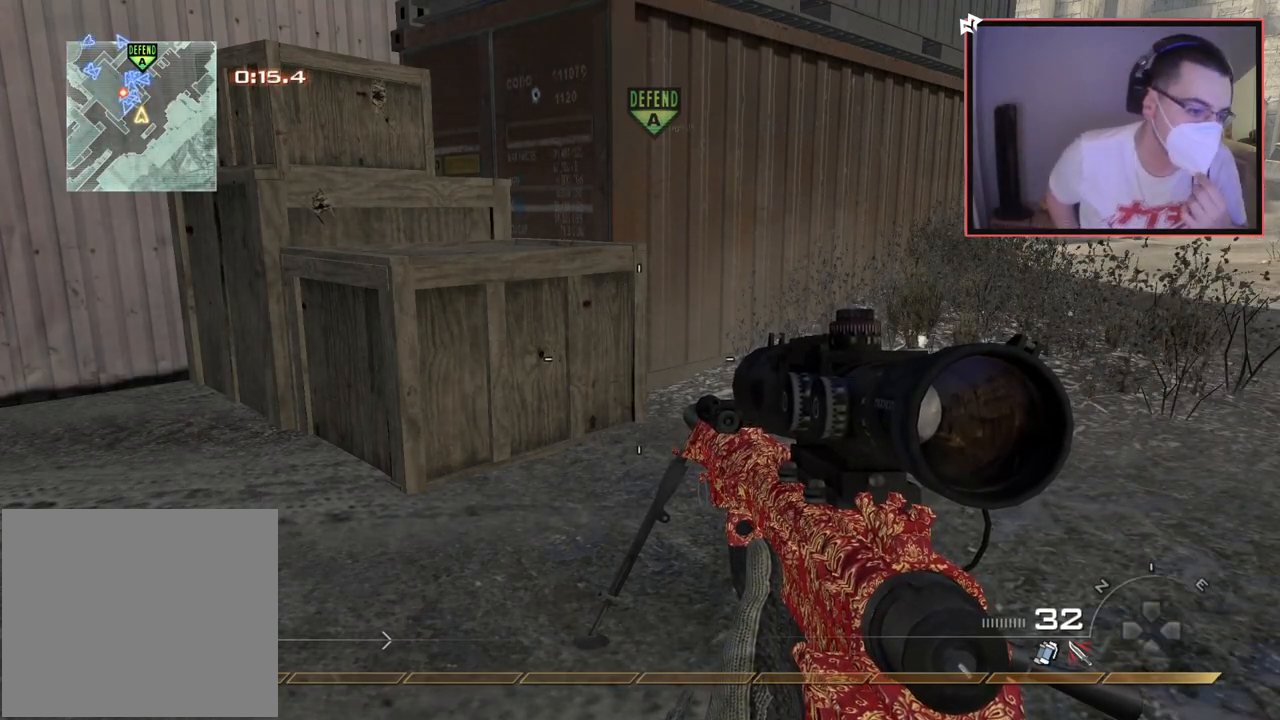
Gameplay with a controller (PlayStation layout); each line is a JSON object with the inputs held at the frame after it. "events" lists button and stick changes between this image and that frame as [ms after this image, input, new state], when the widget could be followed in between.
{"buttons": ["SQUARE", "R2"], "left_stick": "center", "right_stick": "center", "events": [[383, "right_stick", "down"], [433, "right_stick", "center"], [467, "R2", "down"], [467, "SQUARE", "down"]]}
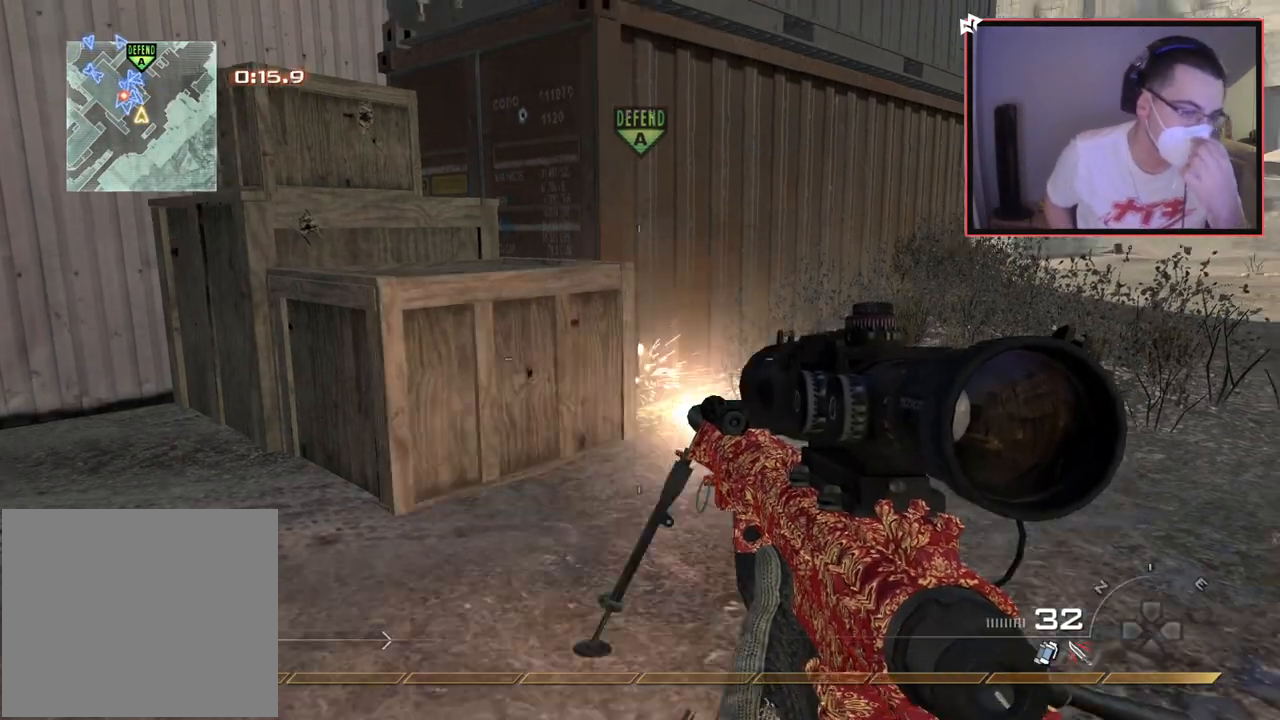
{"buttons": [], "left_stick": "up-right", "right_stick": "center", "events": [[117, "R2", "up"], [117, "SQUARE", "up"], [284, "right_stick", "right"], [451, "left_stick", "up-right"], [467, "right_stick", "center"]]}
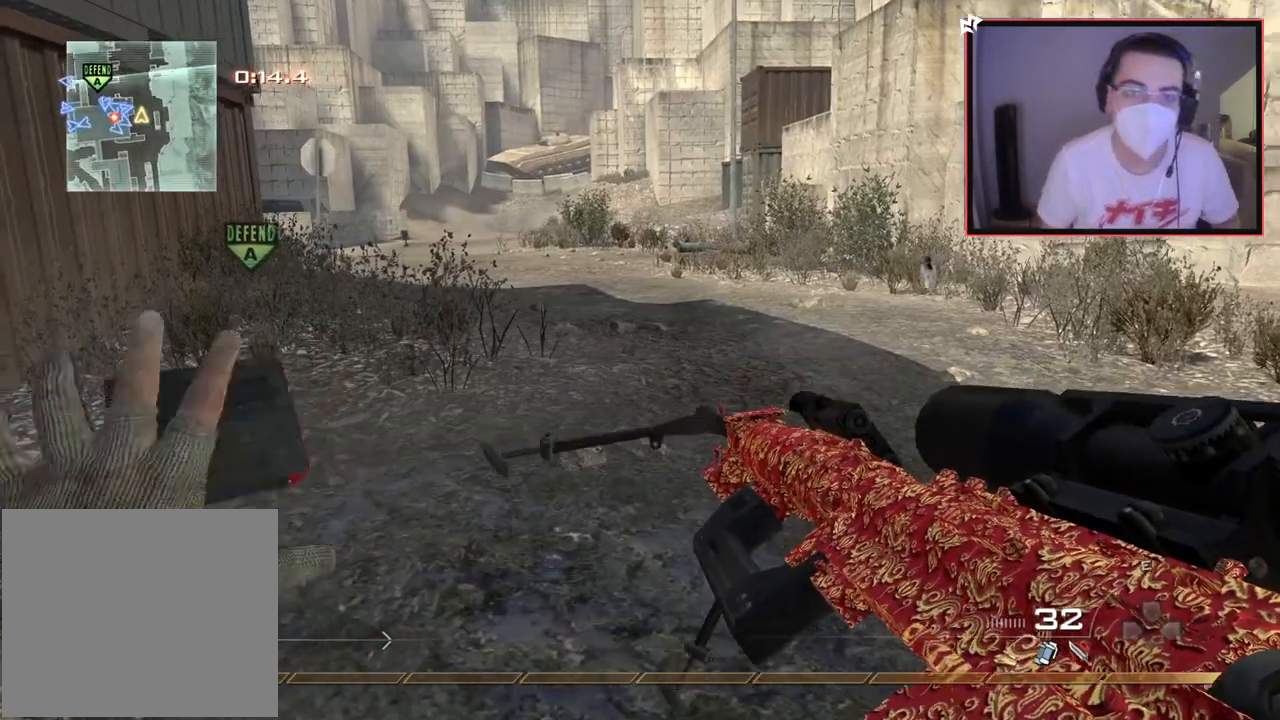
{"buttons": [], "left_stick": "up", "right_stick": "center", "events": [[267, "left_stick", "up"], [267, "right_stick", "up"], [383, "right_stick", "center"]]}
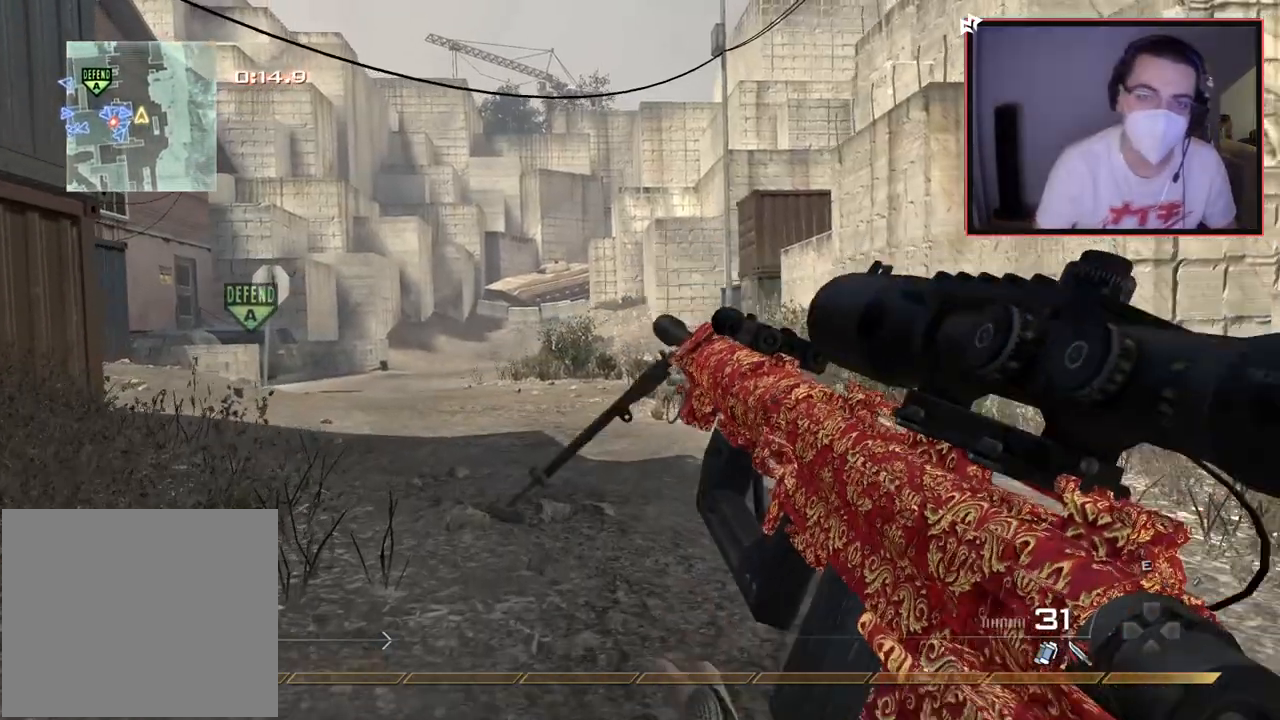
{"buttons": [], "left_stick": "center", "right_stick": "center", "events": [[34, "TRIANGLE", "down"], [100, "L3", "down"], [134, "TRIANGLE", "up"], [217, "L3", "up"], [217, "left_stick", "center"]]}